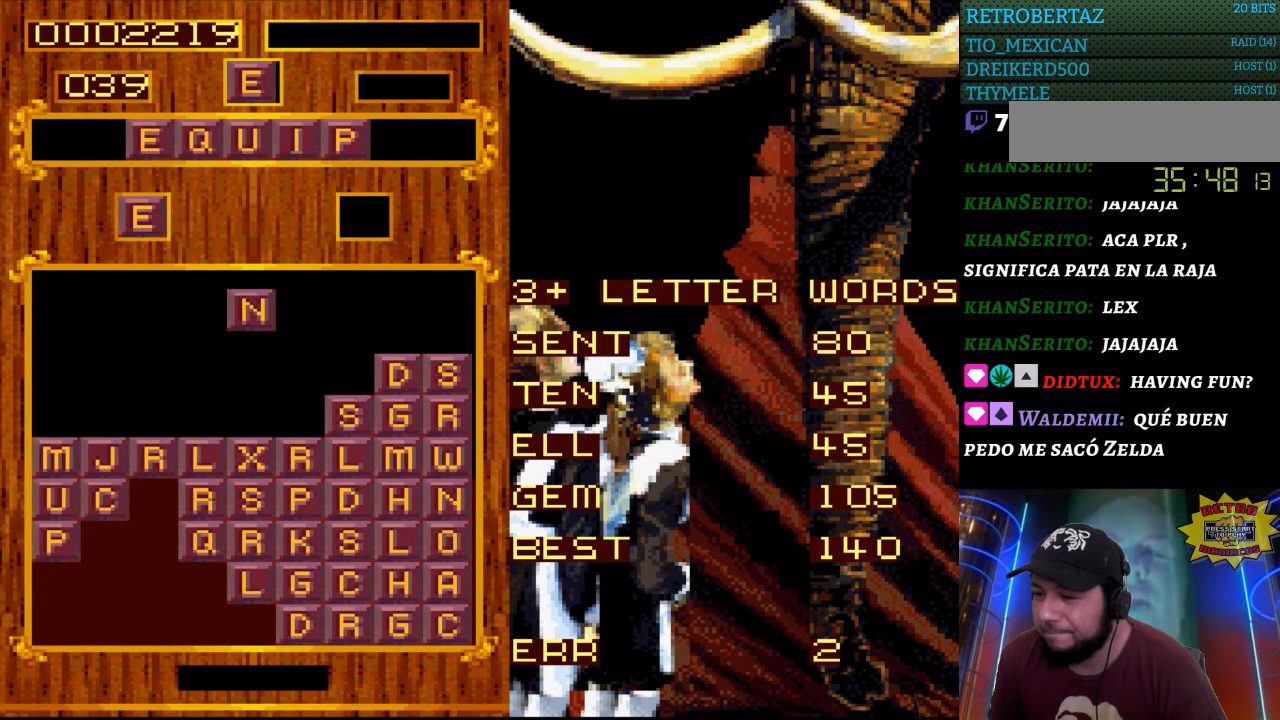
Gameplay with a controller (Nintendo layout); each line is a JSON object with the inputs held at the frame after it. "events" lists button and stick changes between this image and that frame as [ms after this image, input, new state], when the widget could be followed in between. Not read: L3 R3.
{"buttons": [], "events": [[50, "START", "down"], [217, "START", "up"], [267, "DPAD_LEFT", "down"], [417, "DPAD_LEFT", "up"]]}
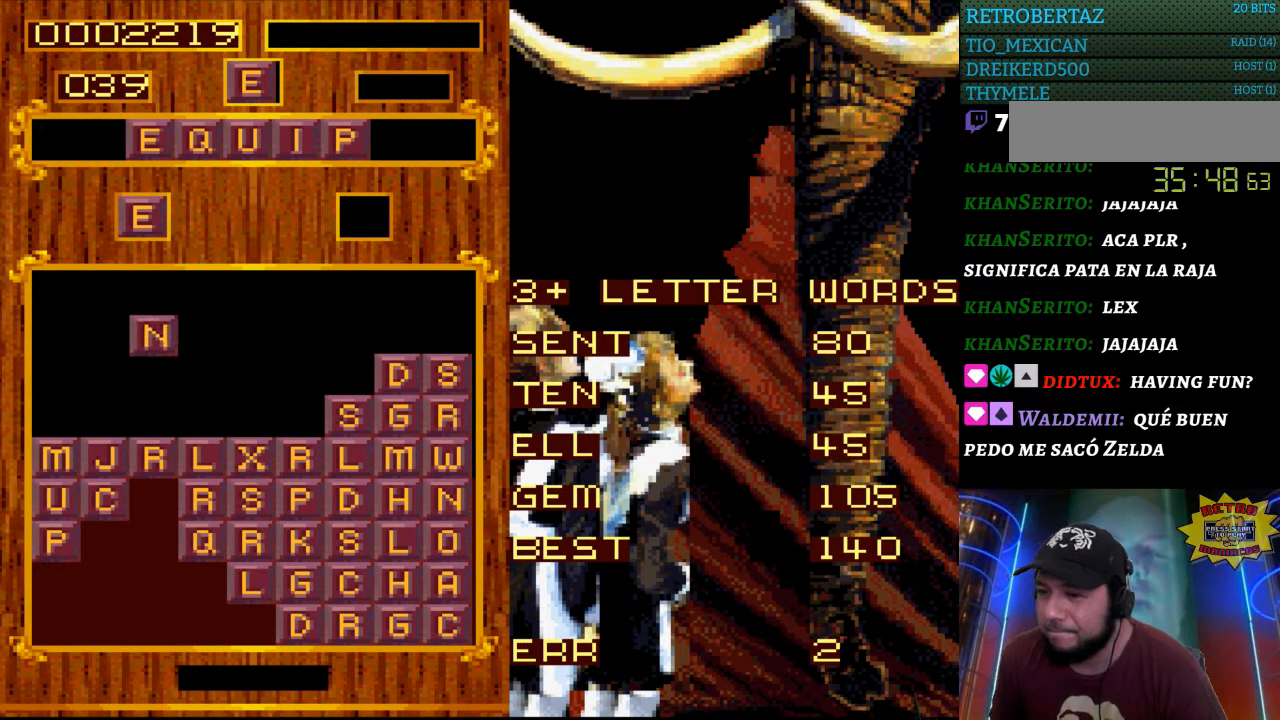
{"buttons": [], "events": [[33, "DPAD_LEFT", "down"], [117, "DPAD_LEFT", "up"], [417, "DPAD_RIGHT", "down"], [483, "DPAD_RIGHT", "up"]]}
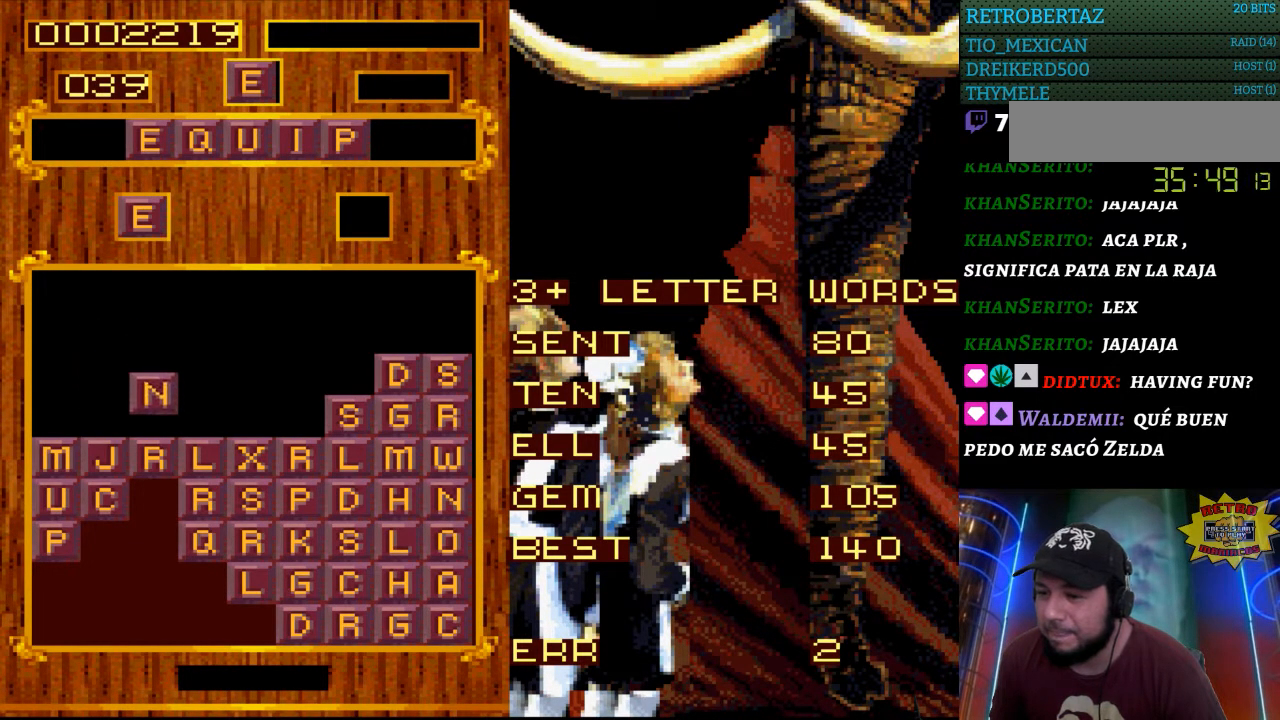
{"buttons": [], "events": []}
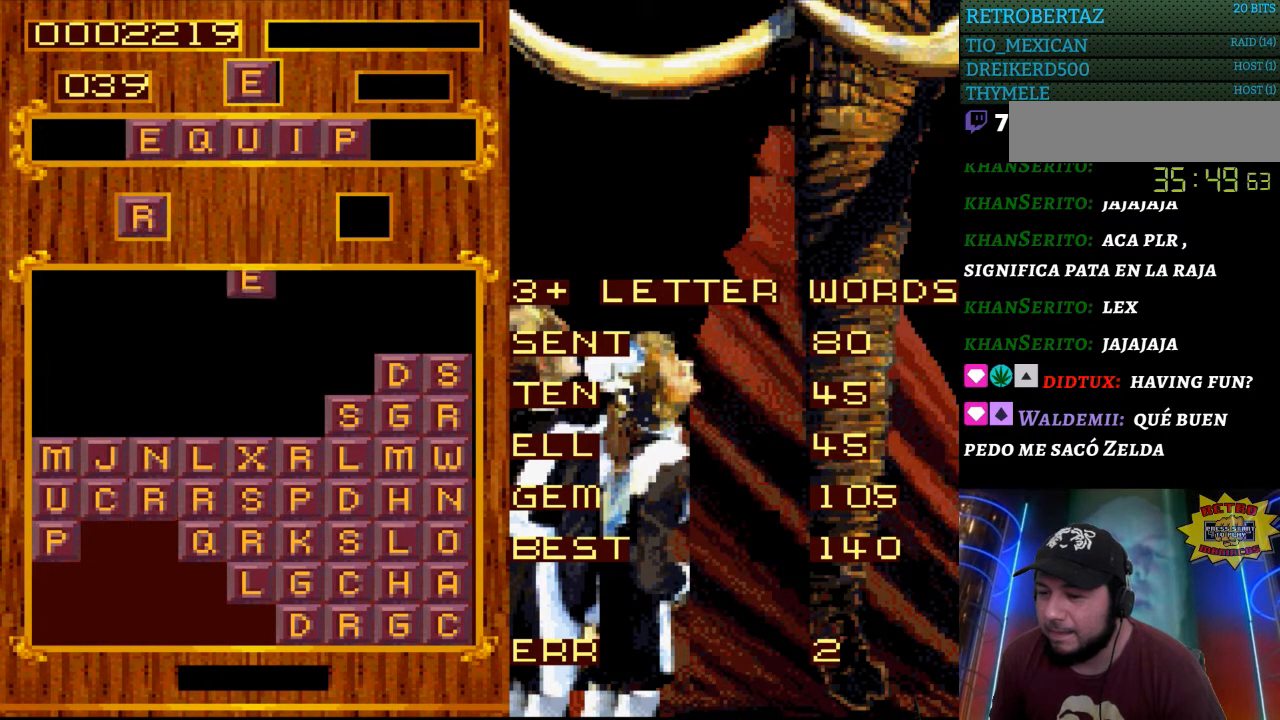
{"buttons": [], "events": [[300, "DPAD_LEFT", "down"], [433, "DPAD_LEFT", "up"]]}
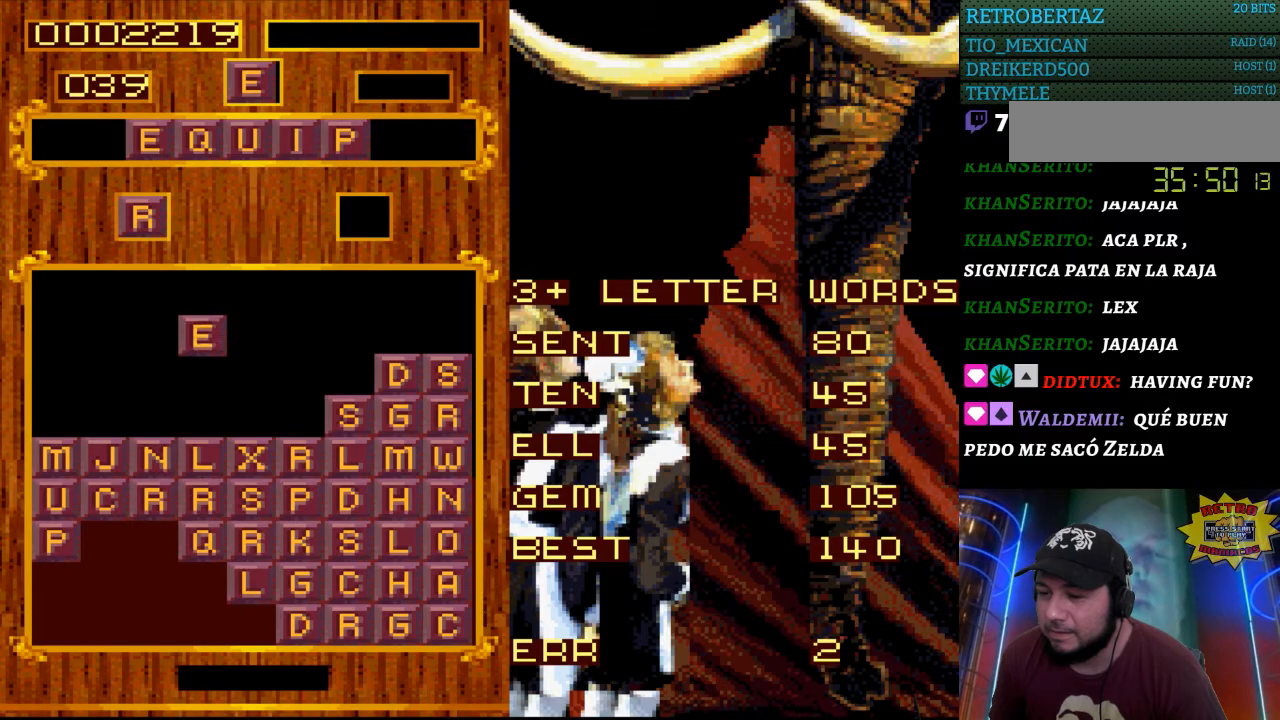
{"buttons": [], "events": [[17, "DPAD_LEFT", "down"], [83, "DPAD_LEFT", "up"]]}